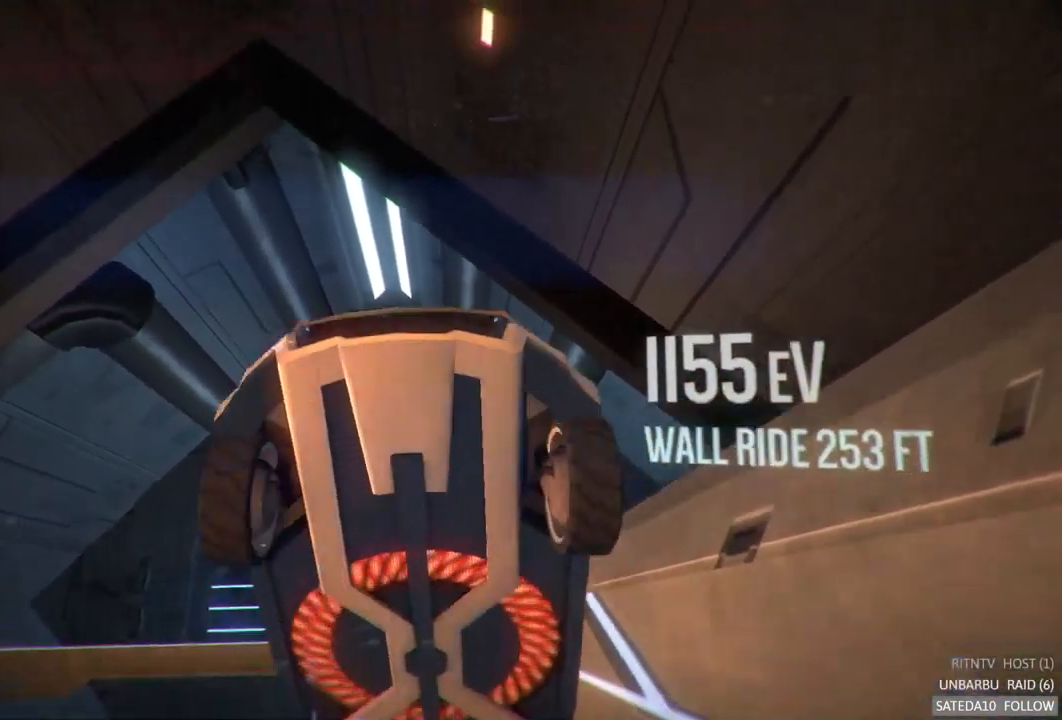
Gameplay with a controller (Xbox layout); each line is a JSON object with the inputs held at the frame after it. "events" lists button and stick changes between this image and that frame as [ms after this image, input, new state], when the widget could be followed in between. Not read: L3 R3.
{"buttons": ["R2"], "left_stick": "down", "right_stick": "center", "events": [[17, "left_stick", "center"], [267, "left_stick", "down"]]}
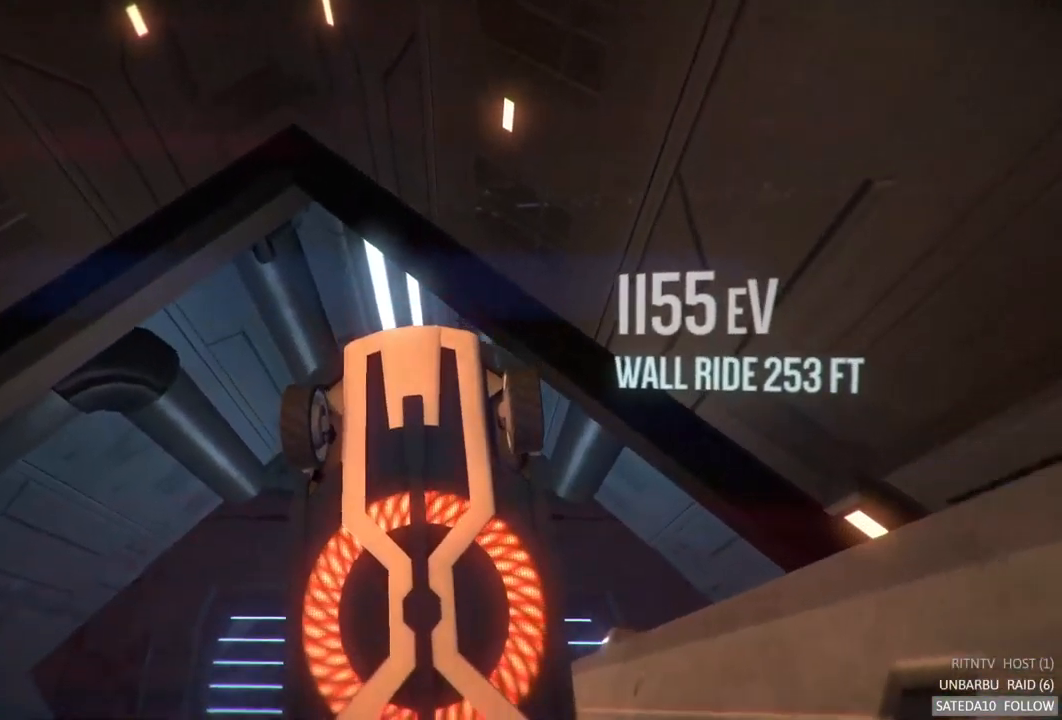
{"buttons": [], "left_stick": "right", "right_stick": "center", "events": [[84, "left_stick", "down-left"], [217, "left_stick", "center"], [300, "R2", "up"], [384, "left_stick", "right"]]}
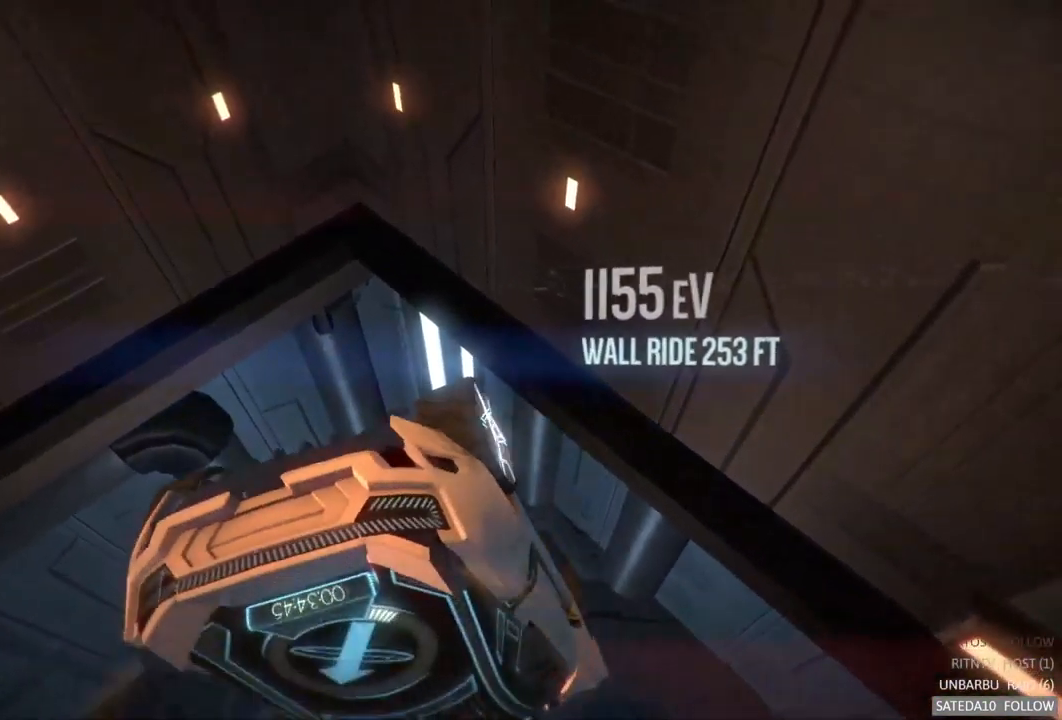
{"buttons": ["R2"], "left_stick": "up-left", "right_stick": "center", "events": [[100, "left_stick", "down-right"], [350, "left_stick", "down-left"], [467, "R2", "down"], [484, "left_stick", "up-left"]]}
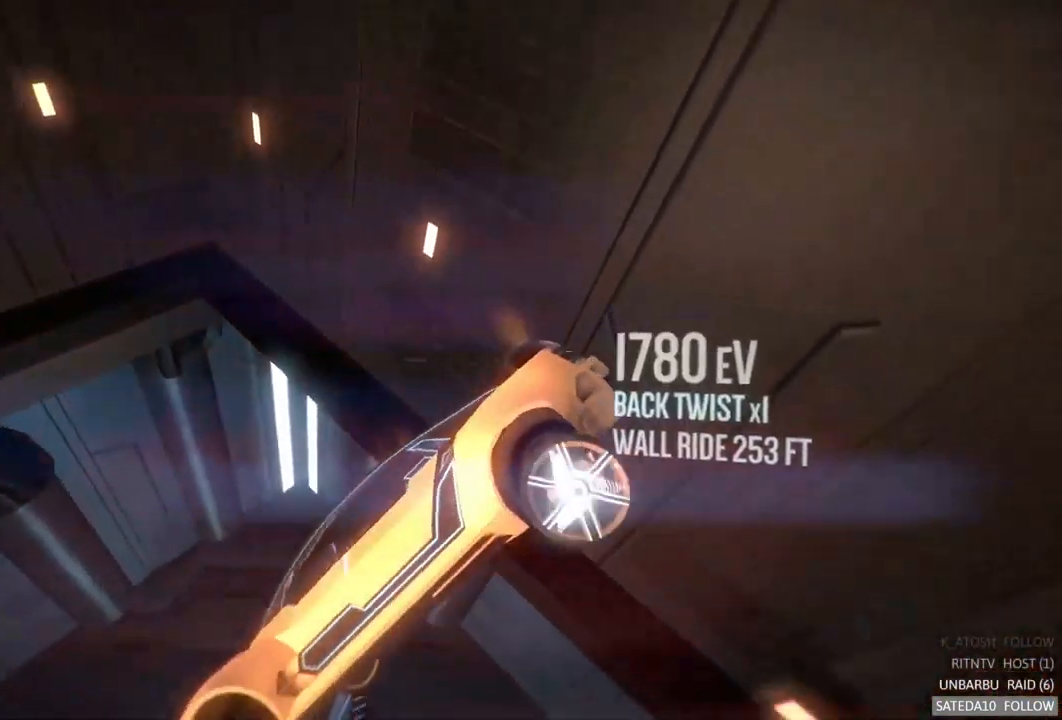
{"buttons": ["L1", "R2"], "left_stick": "up-left", "right_stick": "center", "events": [[300, "left_stick", "left"], [467, "left_stick", "up-left"], [484, "L1", "down"]]}
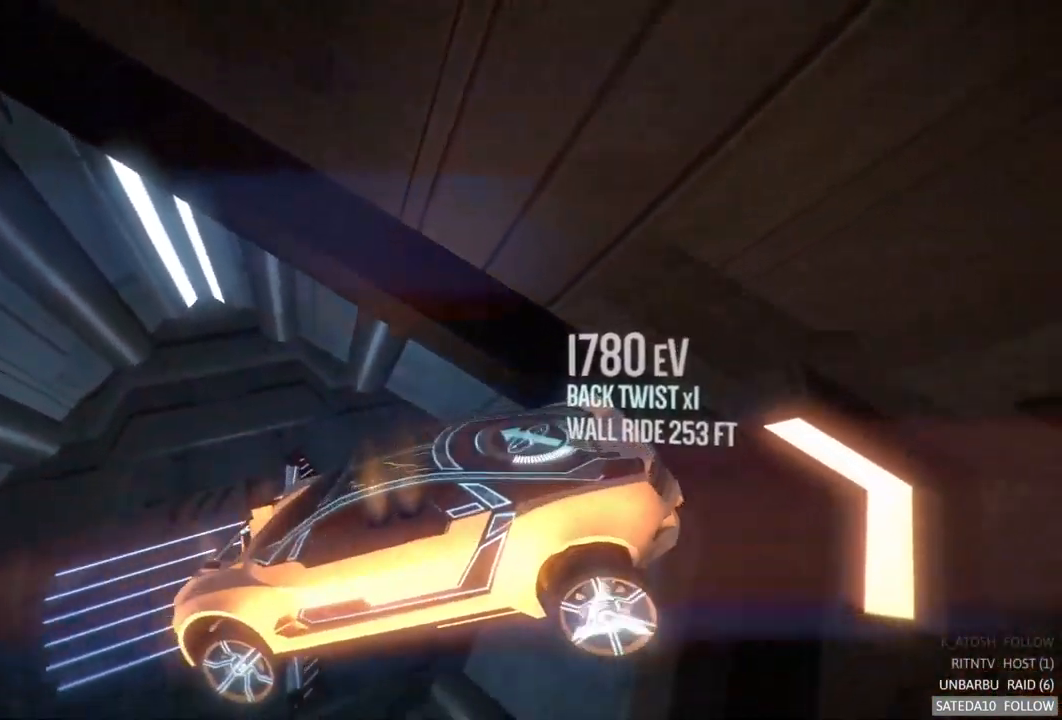
{"buttons": ["L1", "R2"], "left_stick": "center", "right_stick": "center", "events": [[267, "left_stick", "up-right"], [466, "left_stick", "center"]]}
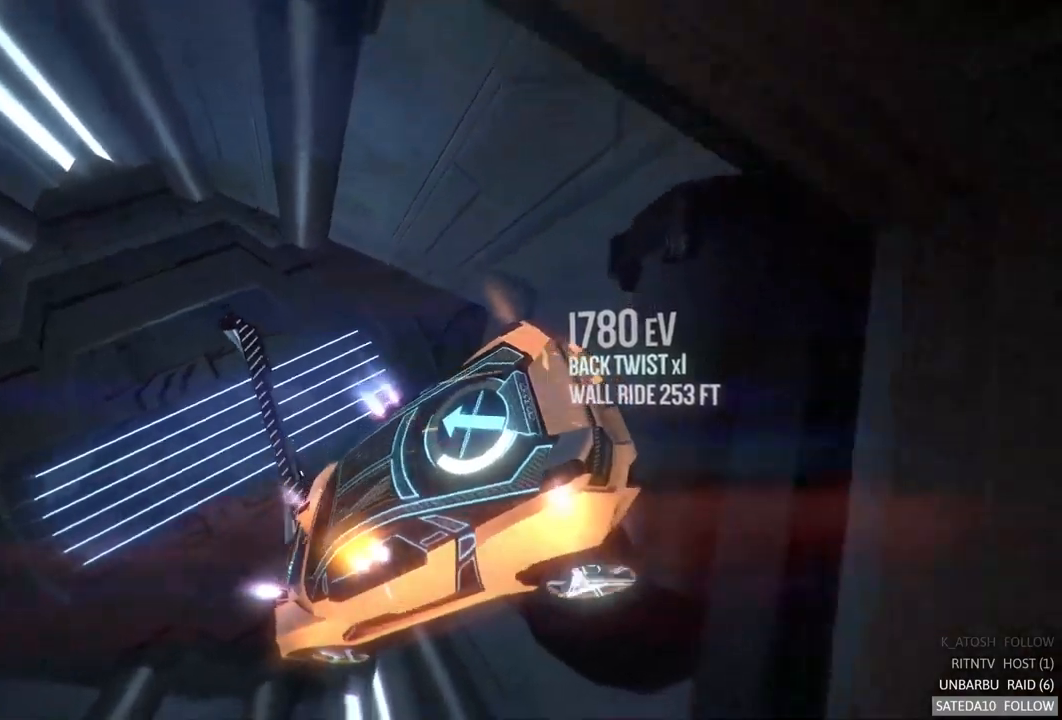
{"buttons": ["A", "X", "R2"], "left_stick": "center", "right_stick": "center", "events": [[17, "L1", "up"], [167, "left_stick", "left"], [184, "R2", "up"], [300, "left_stick", "down"], [367, "R2", "down"], [367, "left_stick", "down-right"], [467, "A", "down"], [467, "X", "down"], [484, "left_stick", "center"]]}
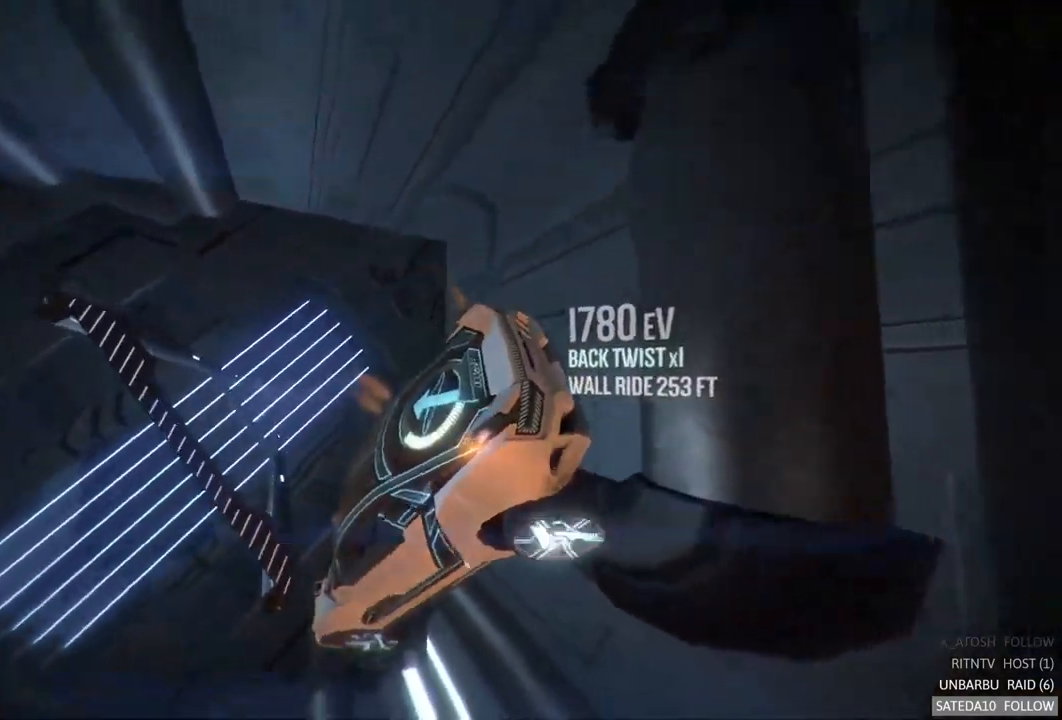
{"buttons": ["A", "R2"], "left_stick": "left", "right_stick": "center", "events": [[250, "X", "up"], [484, "left_stick", "left"]]}
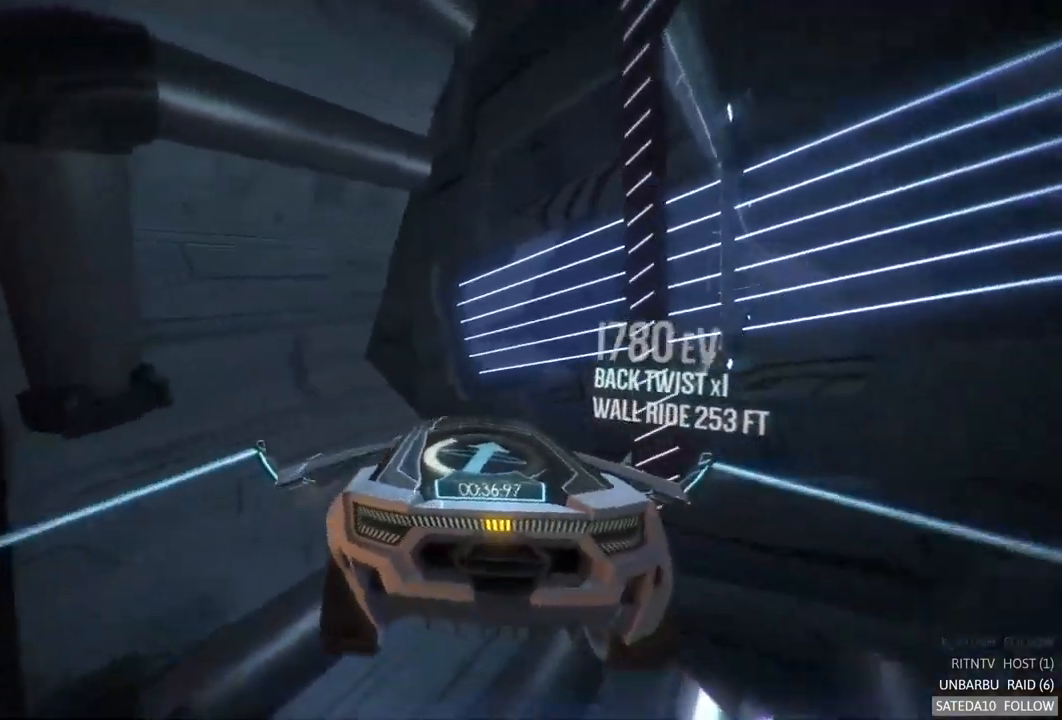
{"buttons": ["R2"], "left_stick": "right", "right_stick": "center", "events": [[167, "A", "up"], [184, "left_stick", "center"], [234, "left_stick", "right"]]}
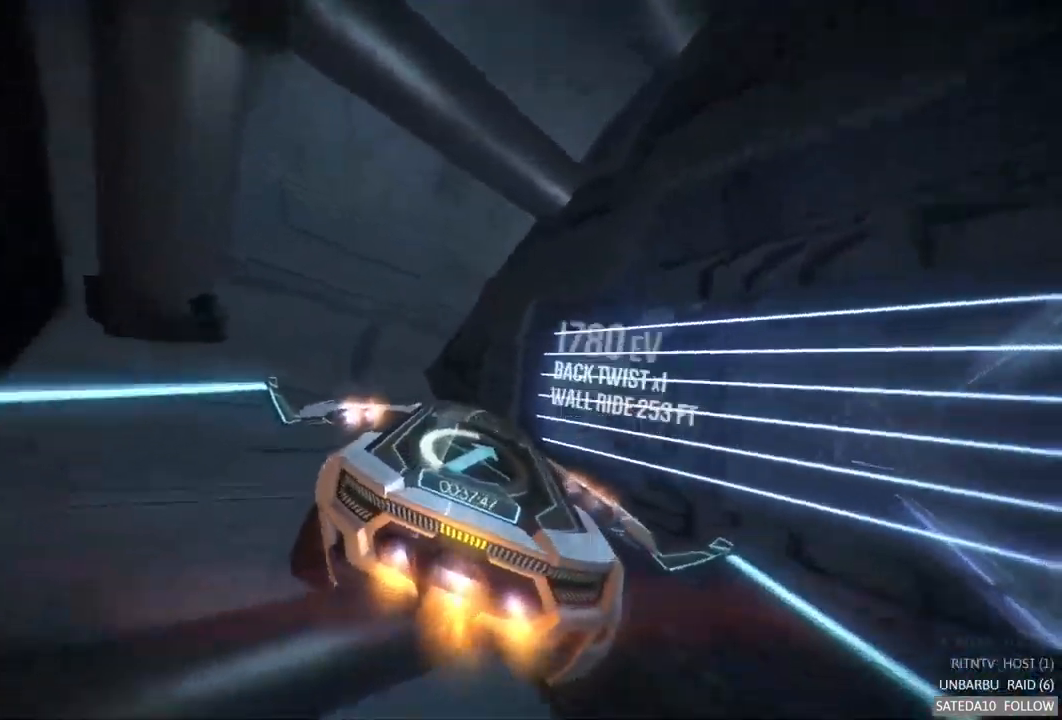
{"buttons": ["R2"], "left_stick": "up-left", "right_stick": "center", "events": [[267, "left_stick", "center"], [317, "left_stick", "up-left"]]}
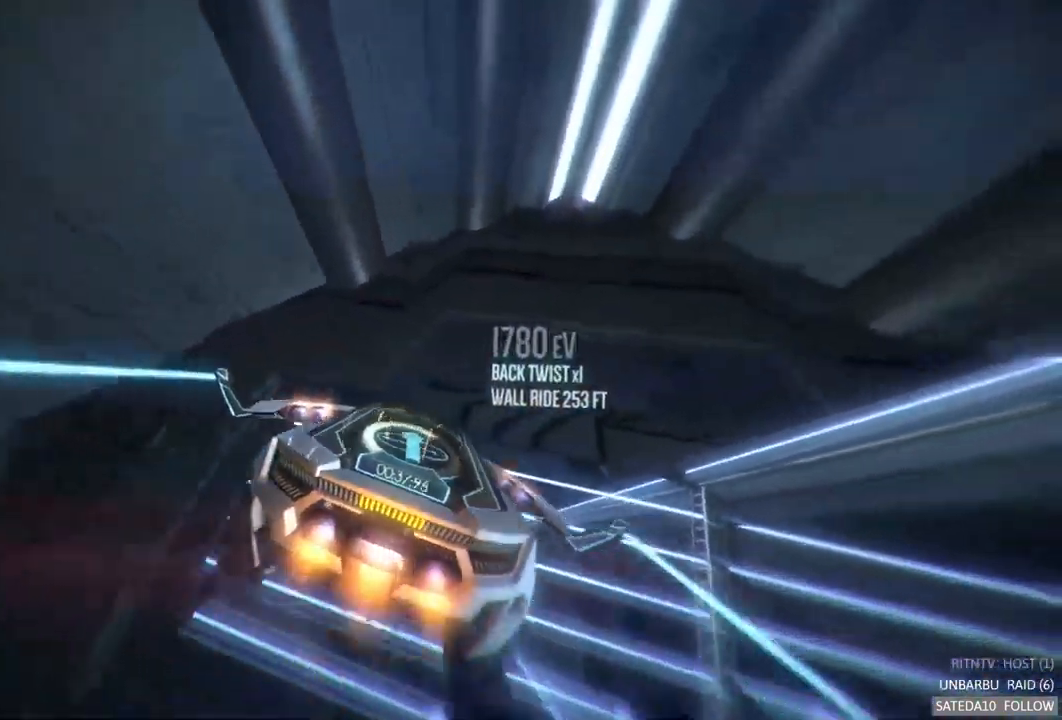
{"buttons": [], "left_stick": "up", "right_stick": "center", "events": [[17, "left_stick", "center"], [100, "left_stick", "left"], [217, "R2", "up"], [284, "left_stick", "up-left"], [384, "left_stick", "up"]]}
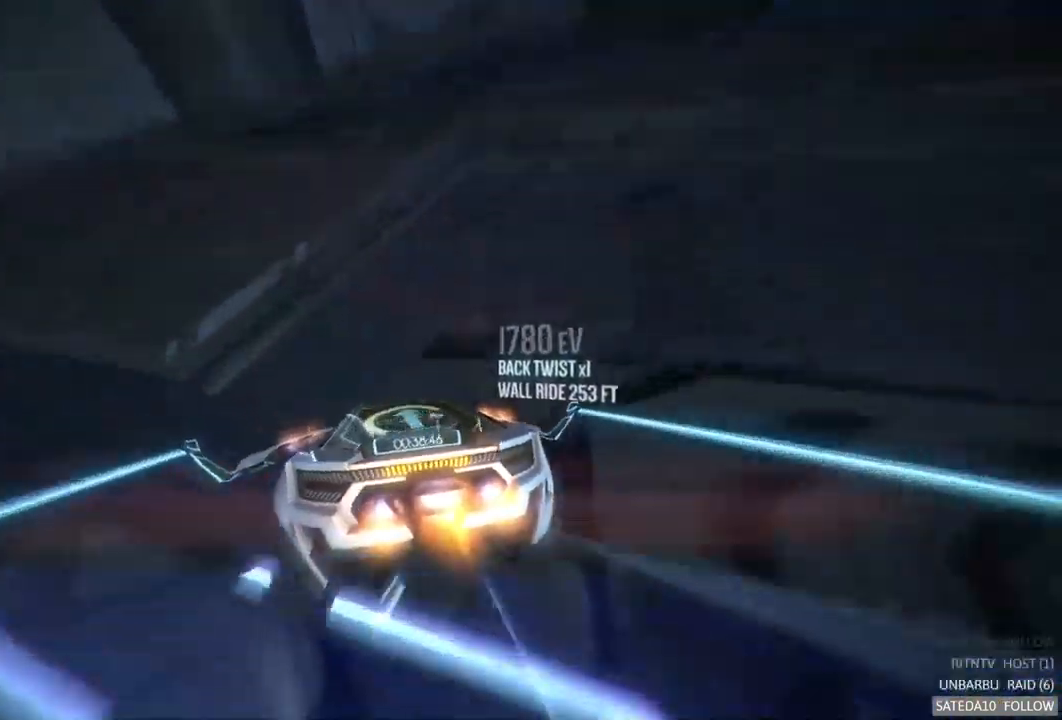
{"buttons": [], "left_stick": "center", "right_stick": "center", "events": [[417, "left_stick", "center"]]}
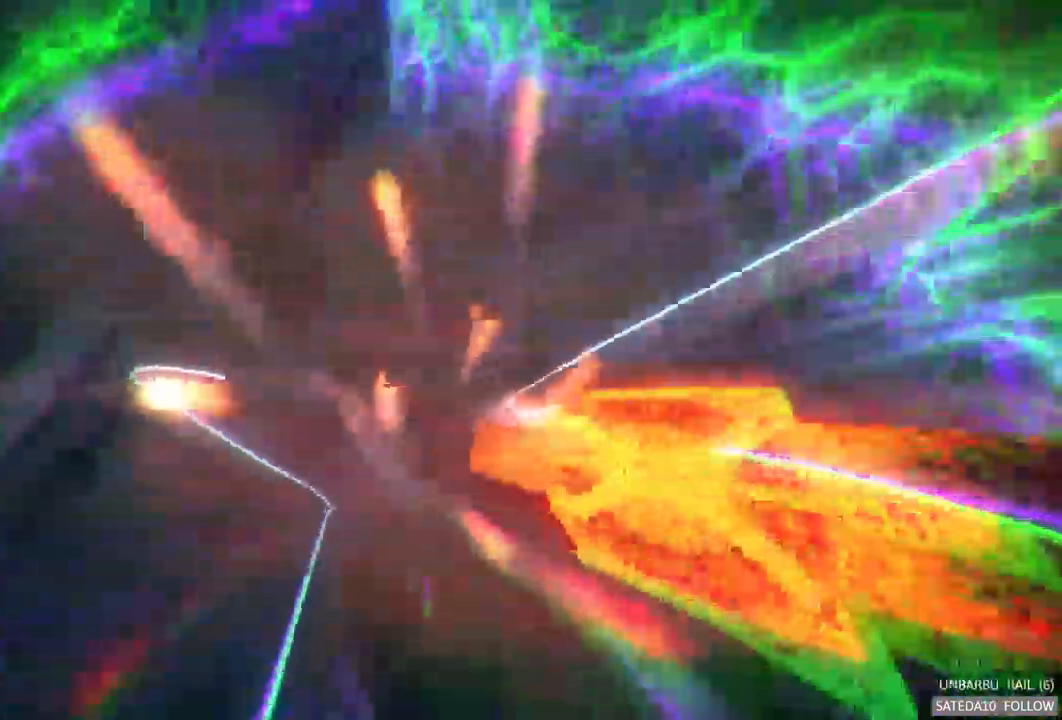
{"buttons": [], "left_stick": "center", "right_stick": "center", "events": []}
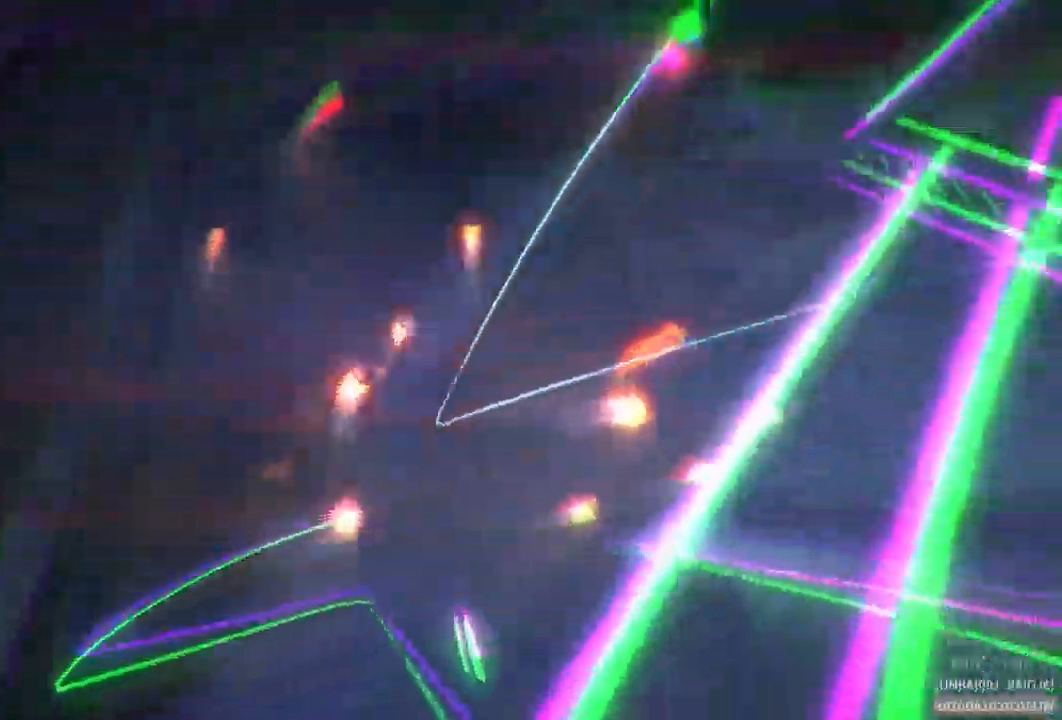
{"buttons": [], "left_stick": "center", "right_stick": "center", "events": []}
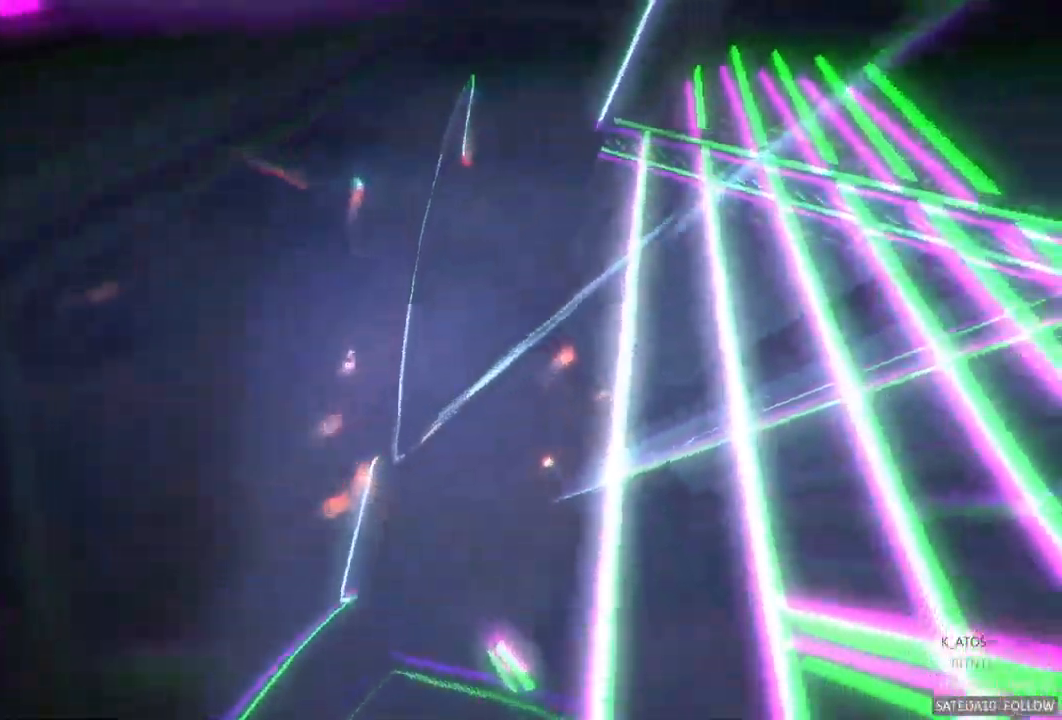
{"buttons": [], "left_stick": "center", "right_stick": "center", "events": []}
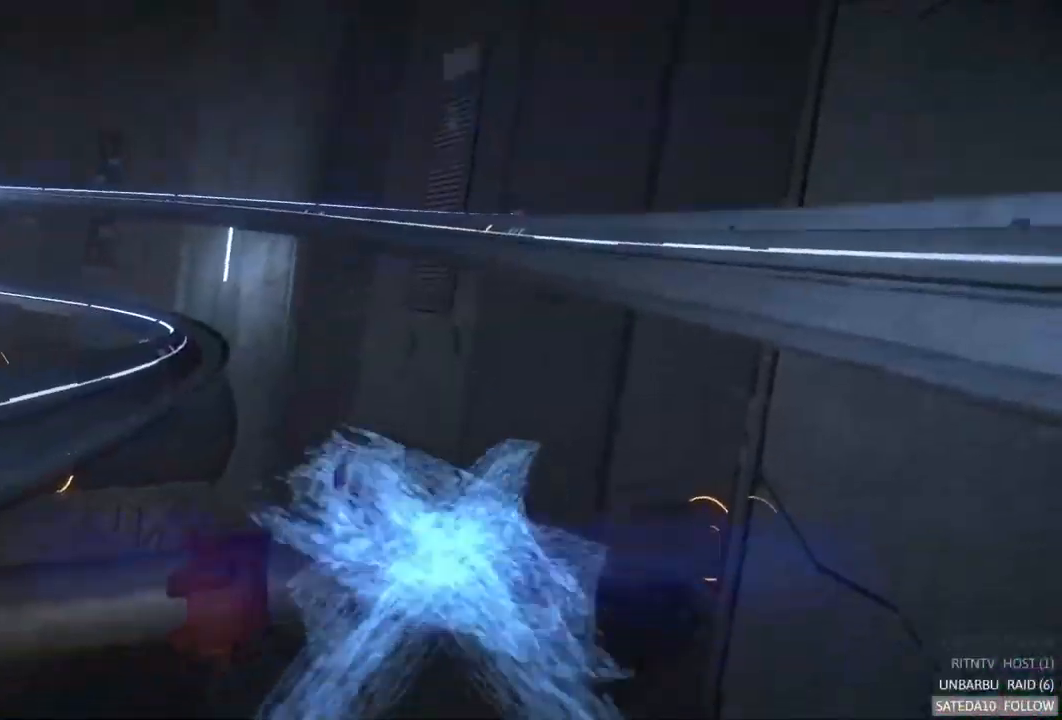
{"buttons": [], "left_stick": "center", "right_stick": "center", "events": []}
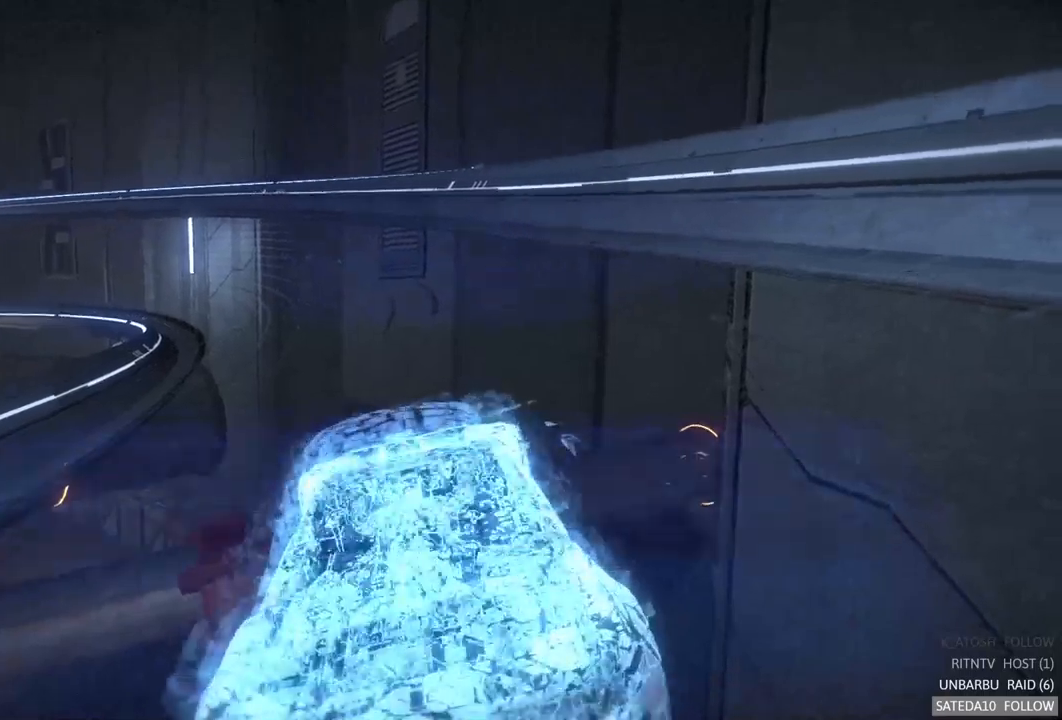
{"buttons": ["A", "R2"], "left_stick": "center", "right_stick": "center", "events": [[333, "R2", "down"], [483, "A", "down"]]}
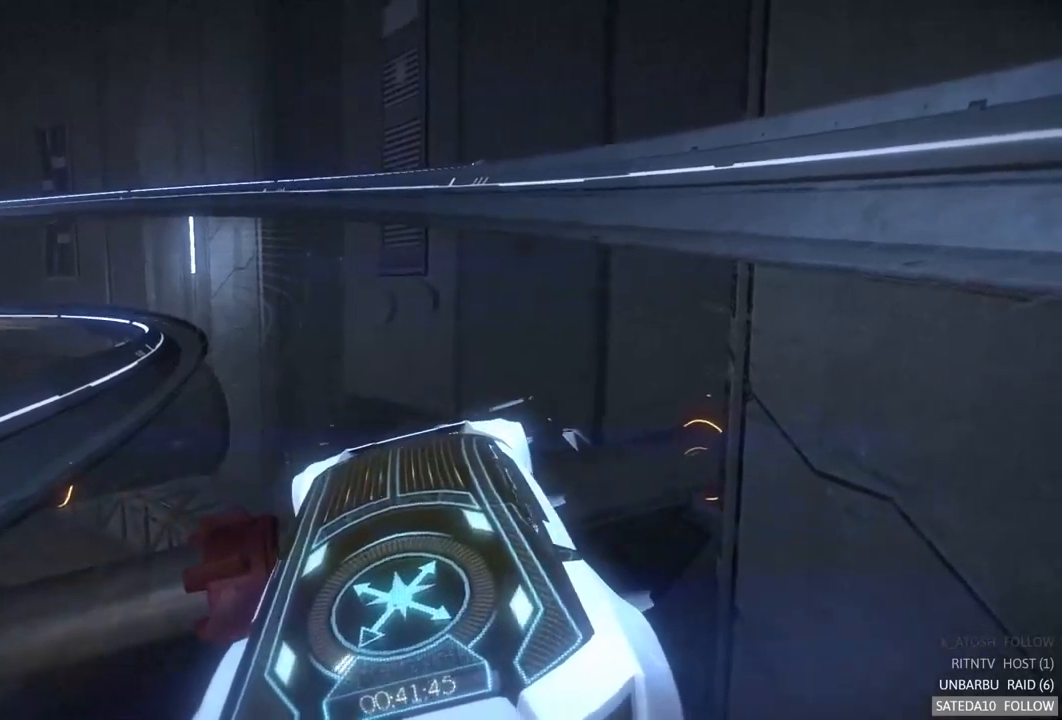
{"buttons": ["A", "R2"], "left_stick": "center", "right_stick": "center", "events": []}
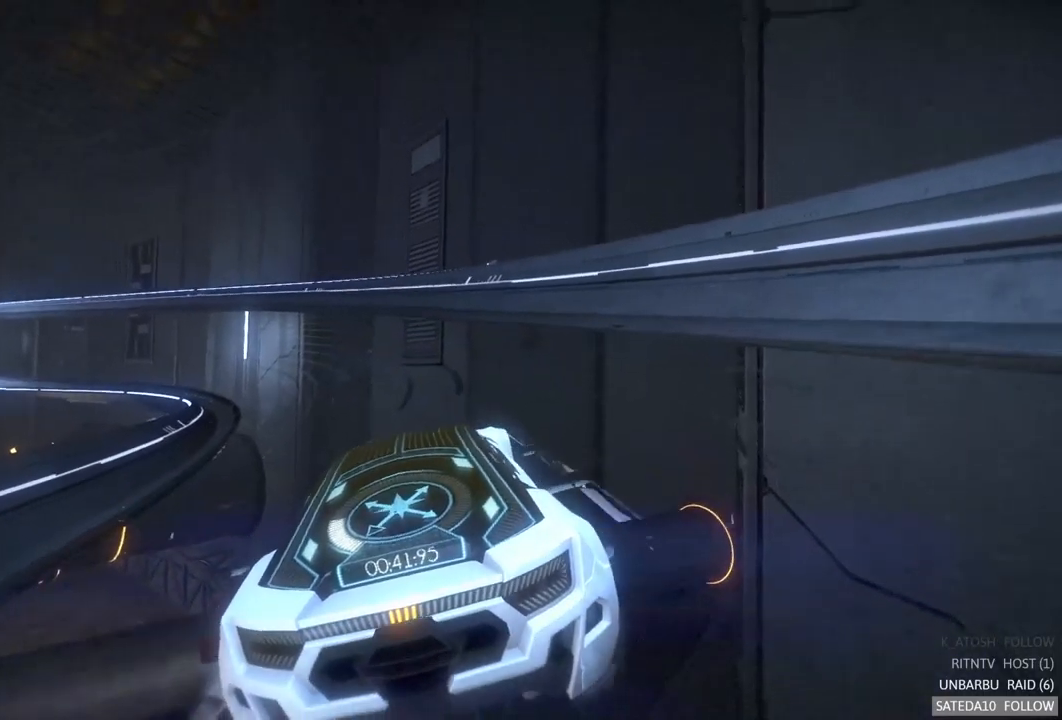
{"buttons": ["A", "R2"], "left_stick": "center", "right_stick": "center", "events": []}
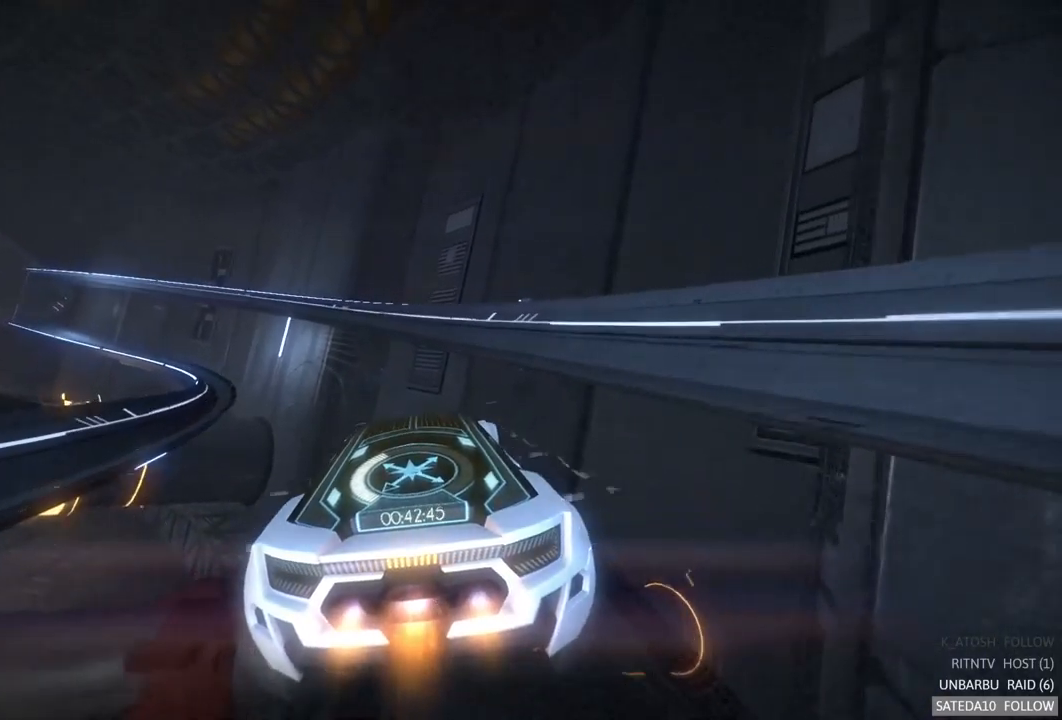
{"buttons": ["A", "R2"], "left_stick": "left", "right_stick": "center", "events": [[467, "left_stick", "left"]]}
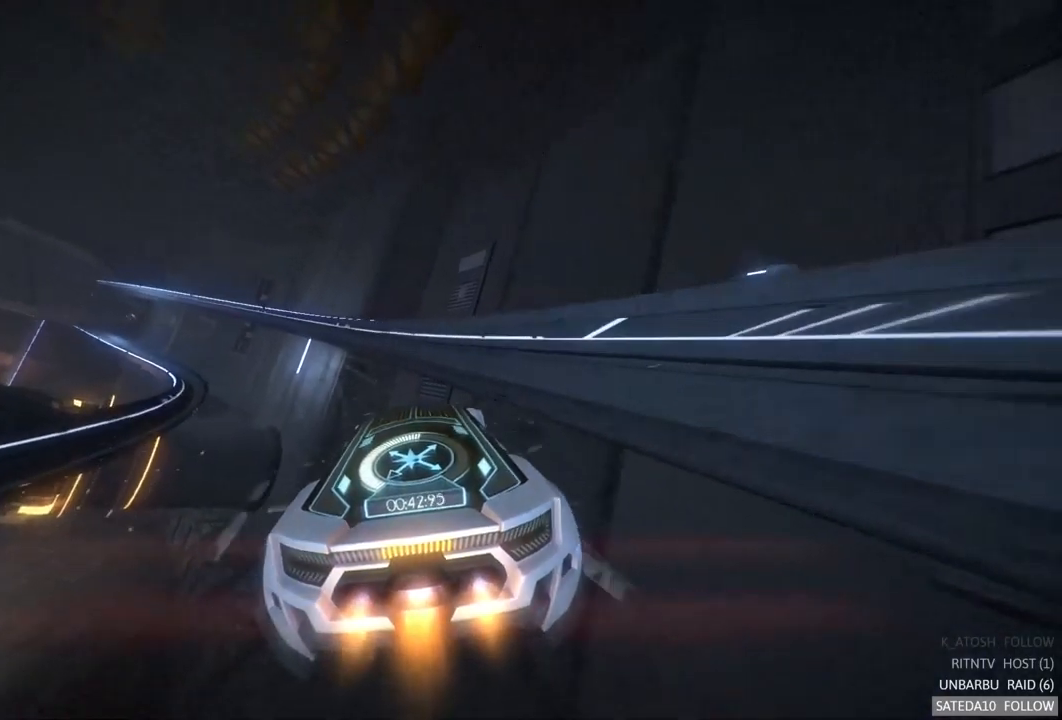
{"buttons": ["A", "R2"], "left_stick": "center", "right_stick": "center", "events": [[167, "left_stick", "center"]]}
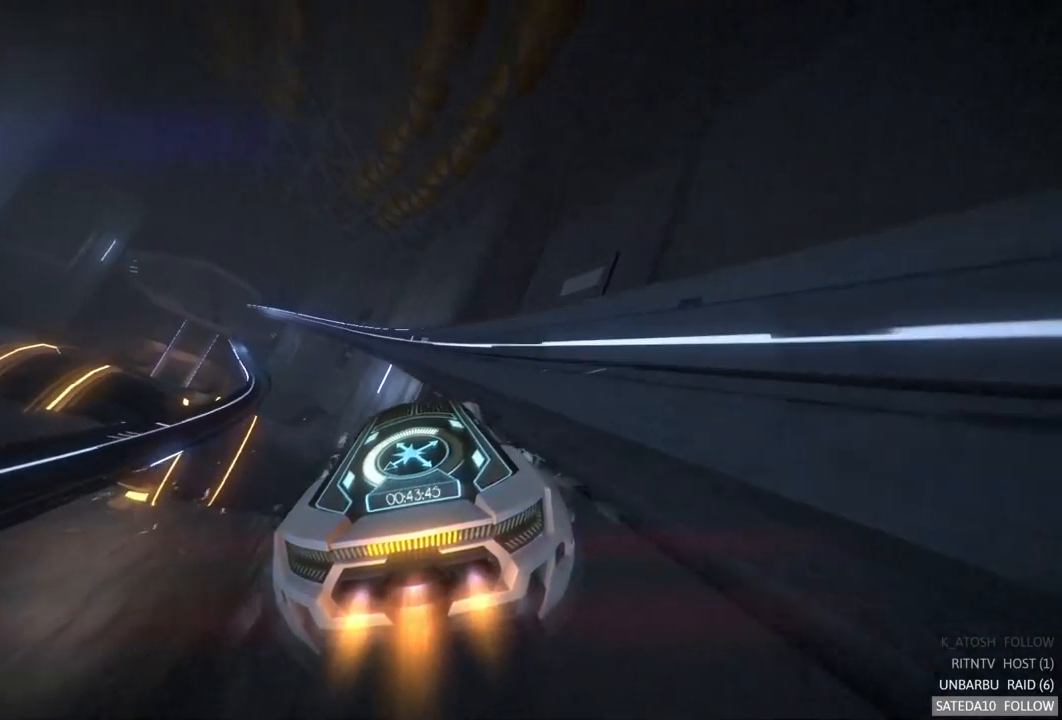
{"buttons": ["A", "R2"], "left_stick": "center", "right_stick": "center", "events": [[17, "left_stick", "left"], [250, "left_stick", "center"]]}
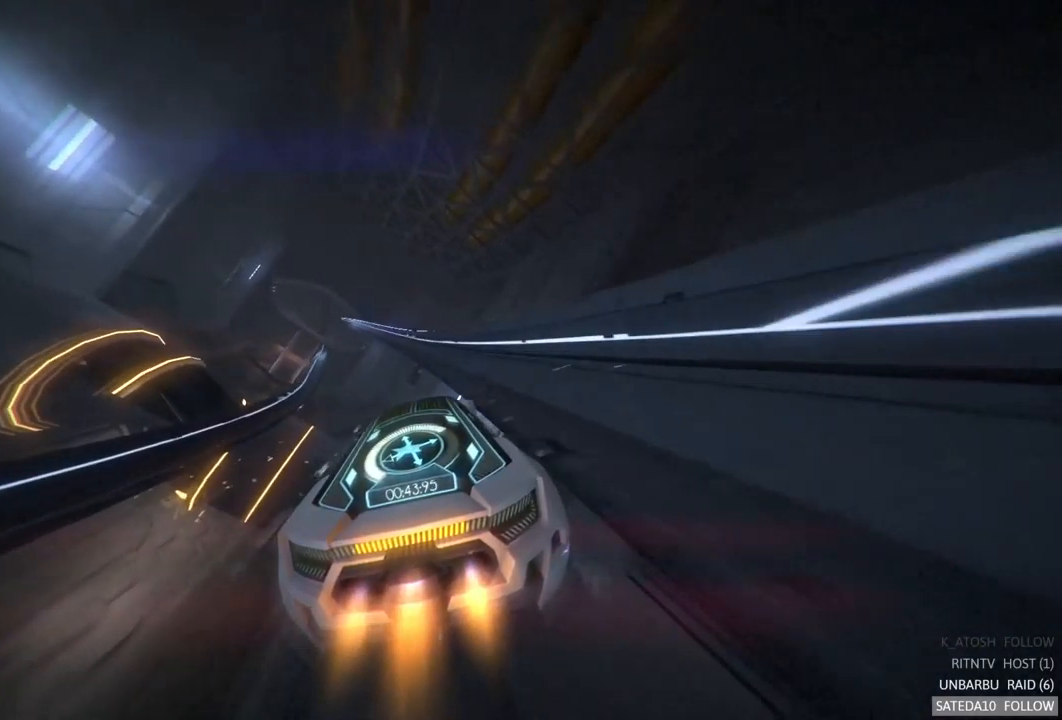
{"buttons": ["A", "R2"], "left_stick": "left", "right_stick": "center", "events": [[300, "left_stick", "left"]]}
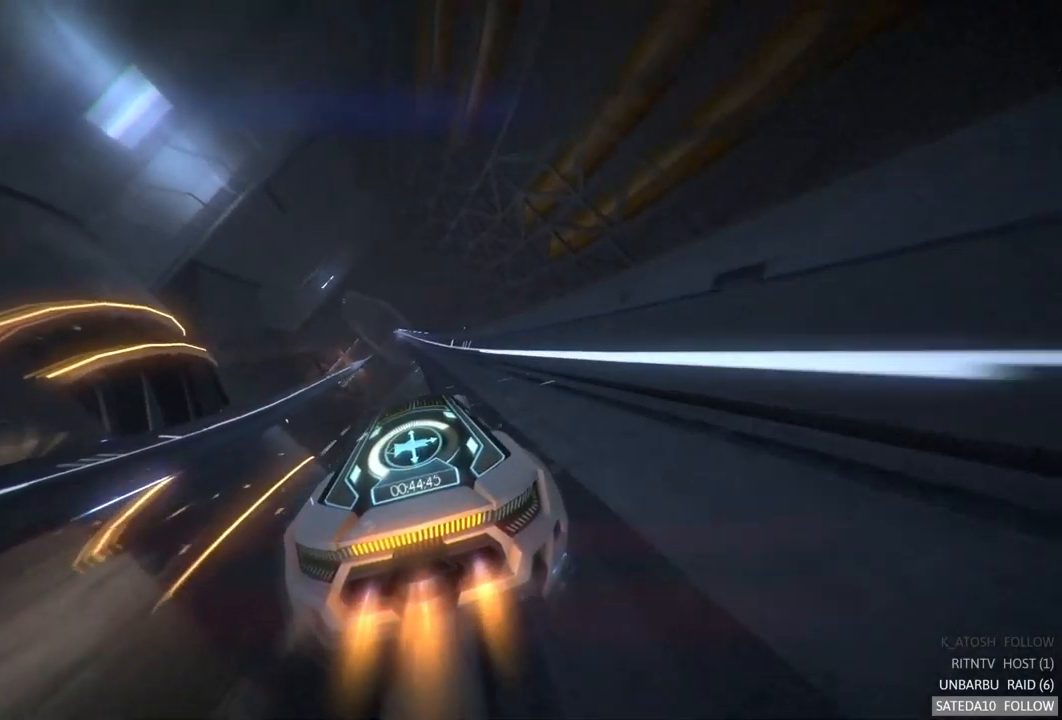
{"buttons": ["A", "R2"], "left_stick": "center", "right_stick": "center", "events": [[17, "left_stick", "center"]]}
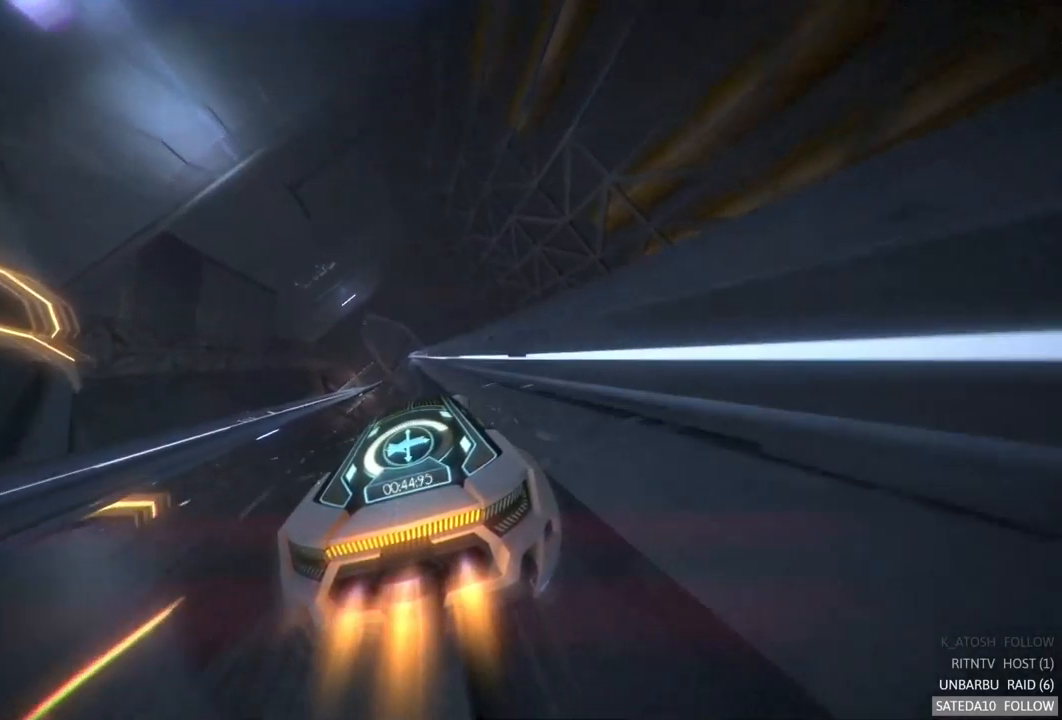
{"buttons": ["A", "R2"], "left_stick": "center", "right_stick": "center", "events": [[67, "left_stick", "left"], [250, "left_stick", "center"]]}
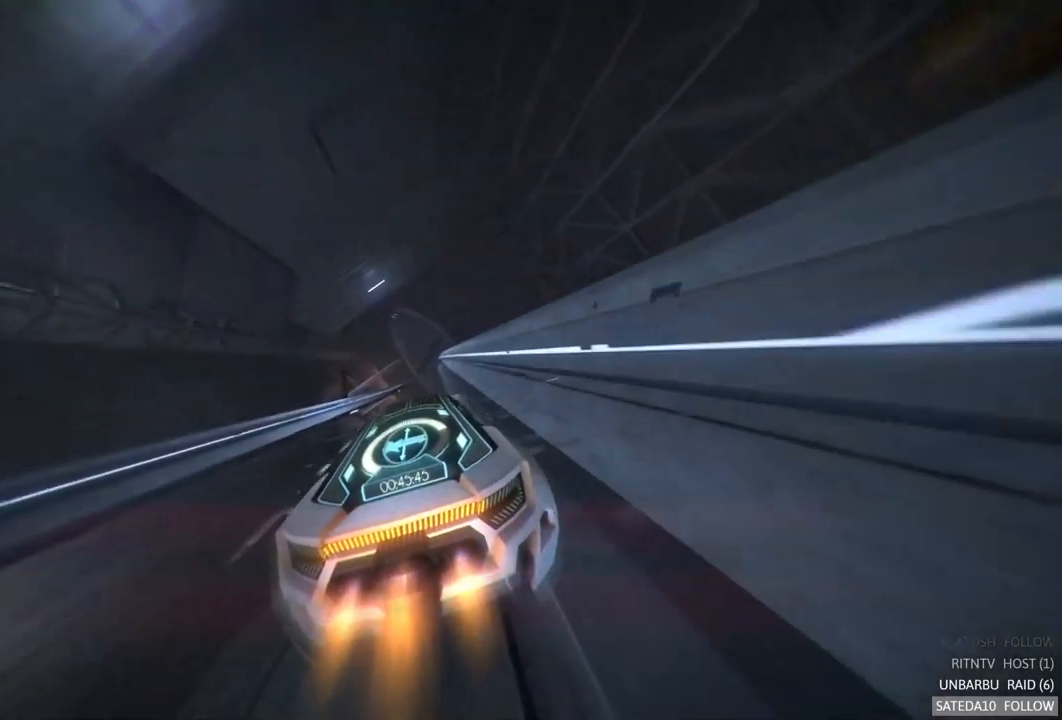
{"buttons": ["A", "R2"], "left_stick": "center", "right_stick": "center", "events": []}